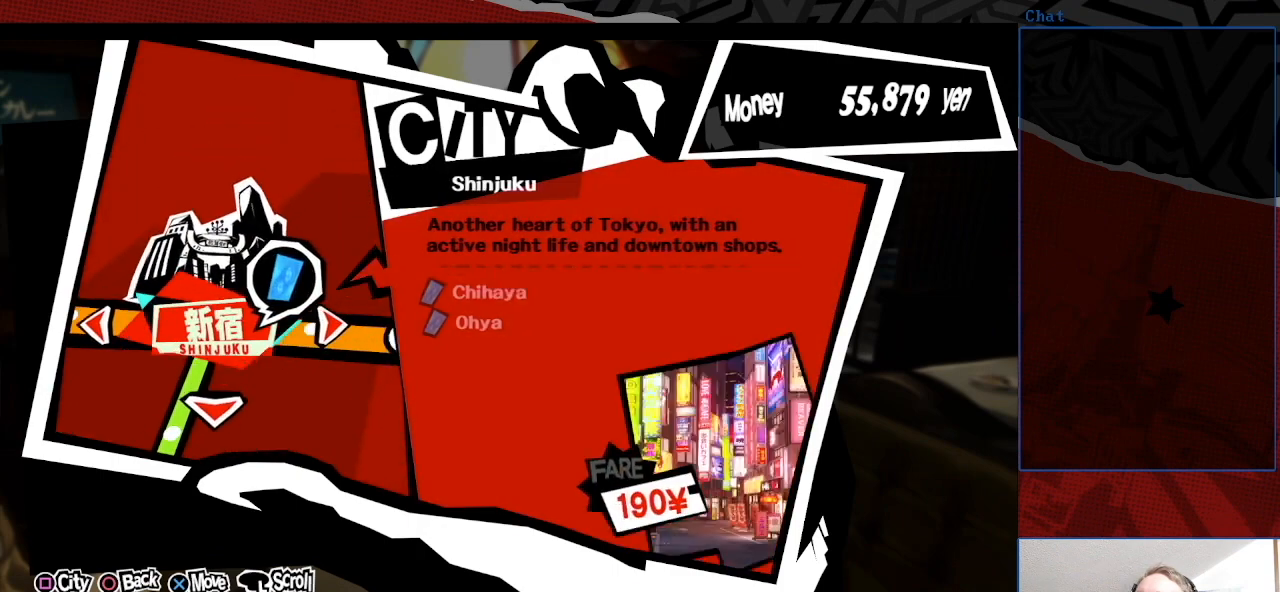
Gameplay with a controller (PlayStation layout); each line is a JSON object with the inputs held at the frame after it. "events" lists button and stick changes between this image and that frame as [ms after this image, input, new state], when the widget could be followed in between. Not read: L3 R3.
{"buttons": [], "left_stick": "center", "right_stick": "center", "events": [[67, "CROSS", "down"], [233, "CROSS", "up"]]}
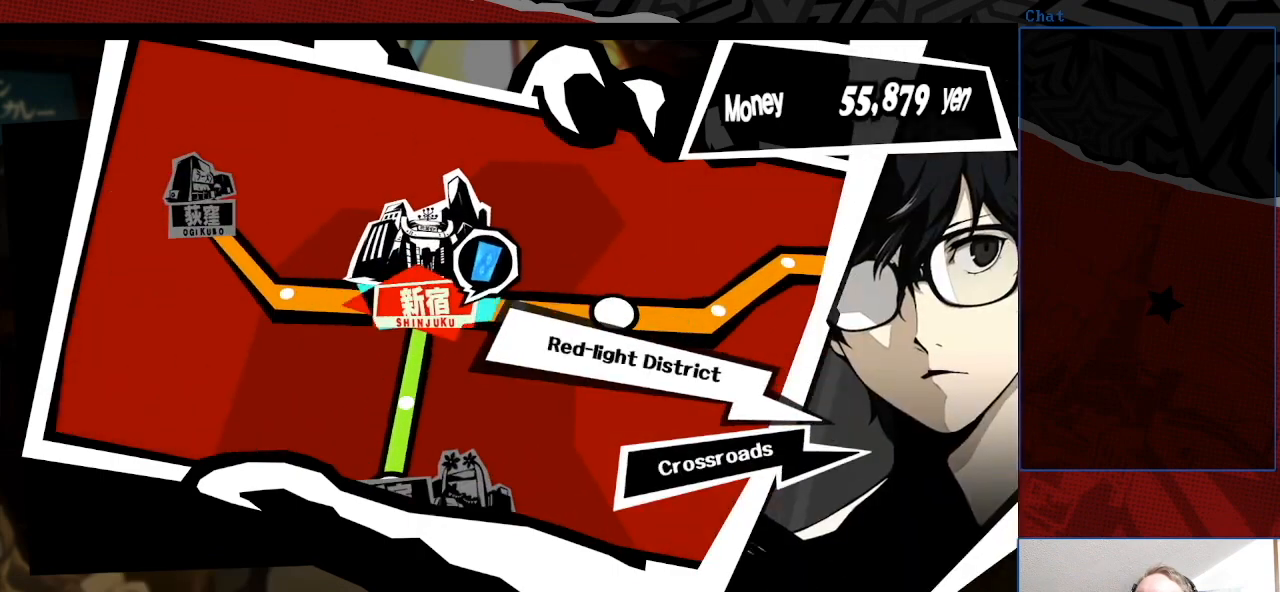
{"buttons": [], "left_stick": "center", "right_stick": "center", "events": [[333, "CROSS", "down"], [467, "CROSS", "up"]]}
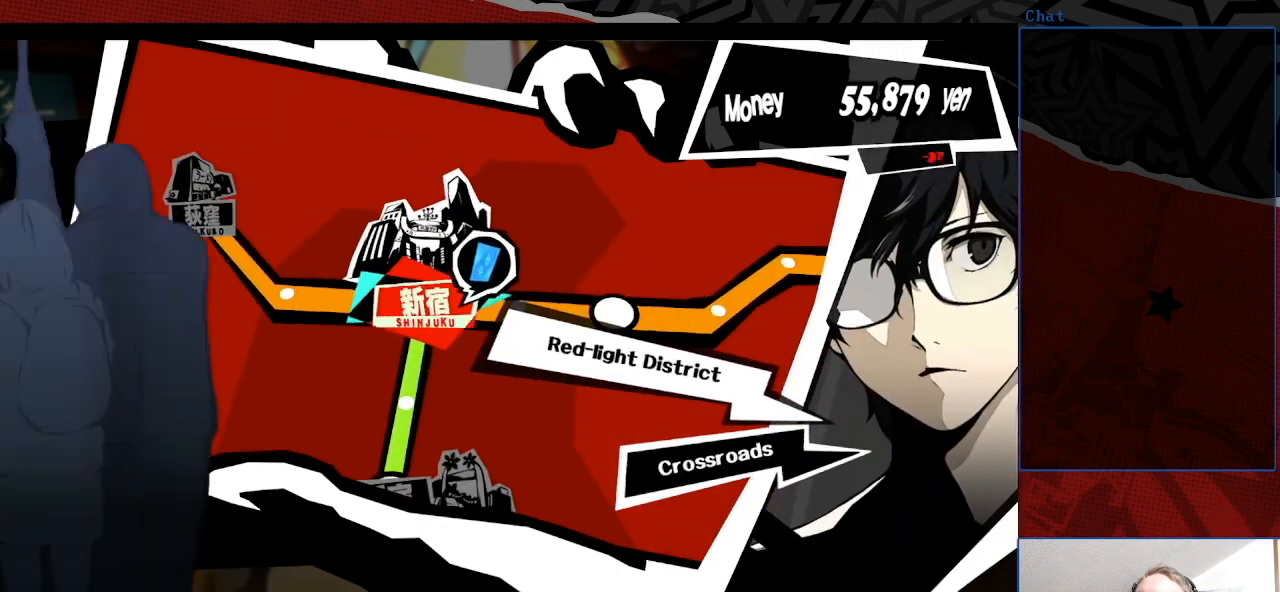
{"buttons": [], "left_stick": "center", "right_stick": "center", "events": []}
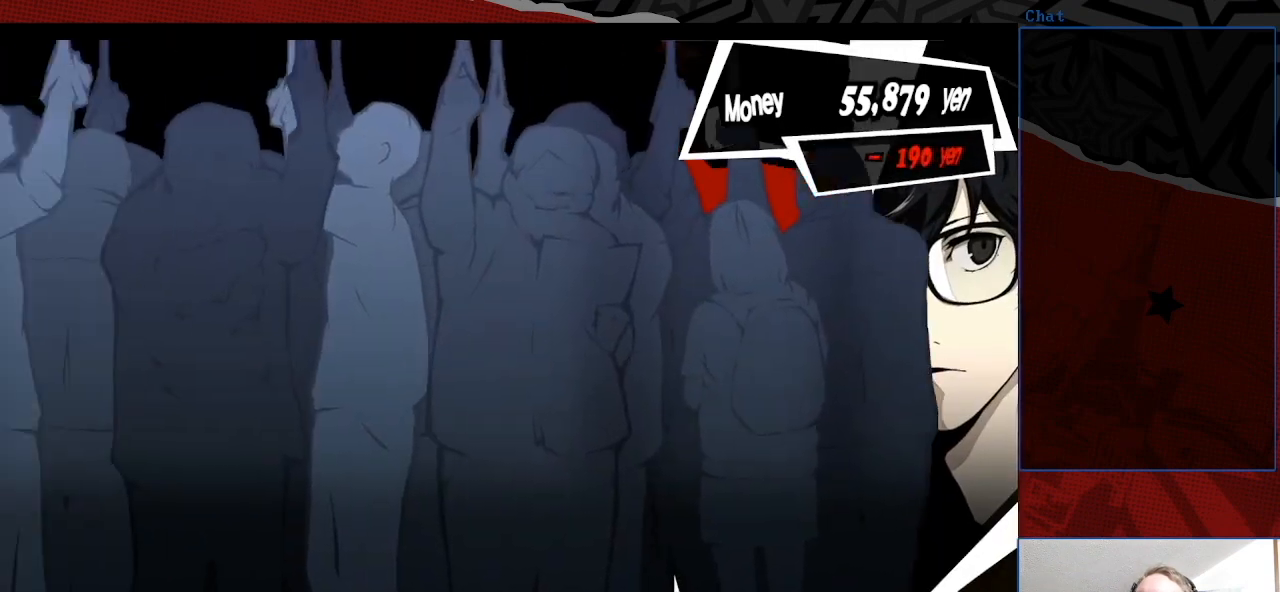
{"buttons": [], "left_stick": "center", "right_stick": "center", "events": []}
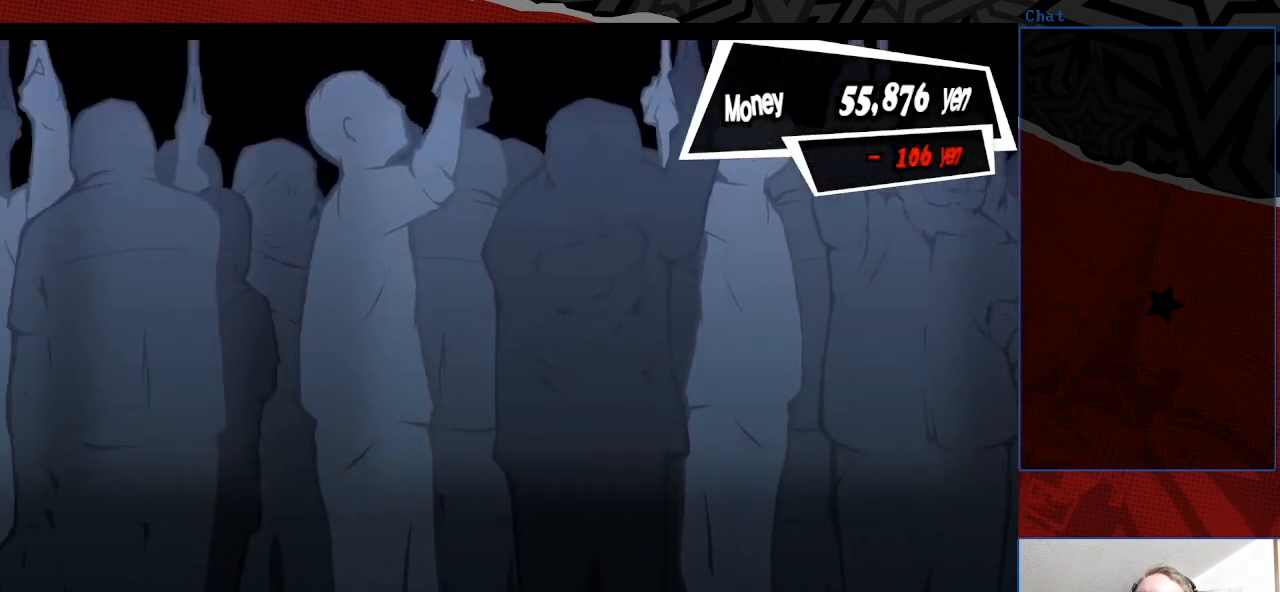
{"buttons": [], "left_stick": "center", "right_stick": "center", "events": []}
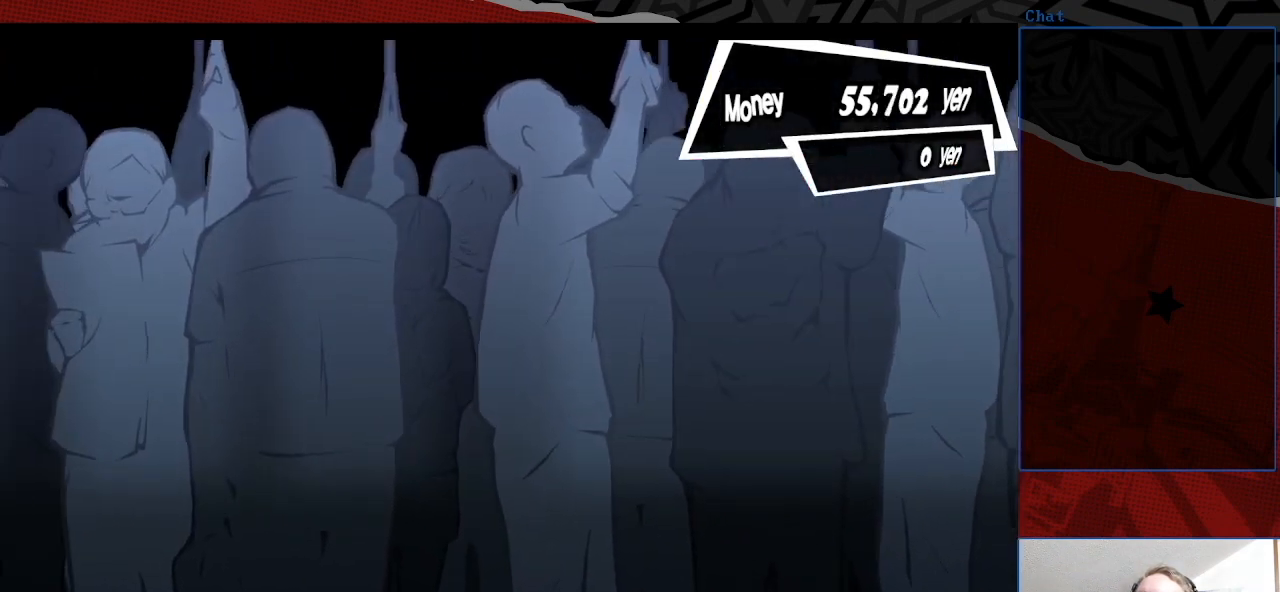
{"buttons": [], "left_stick": "center", "right_stick": "center", "events": []}
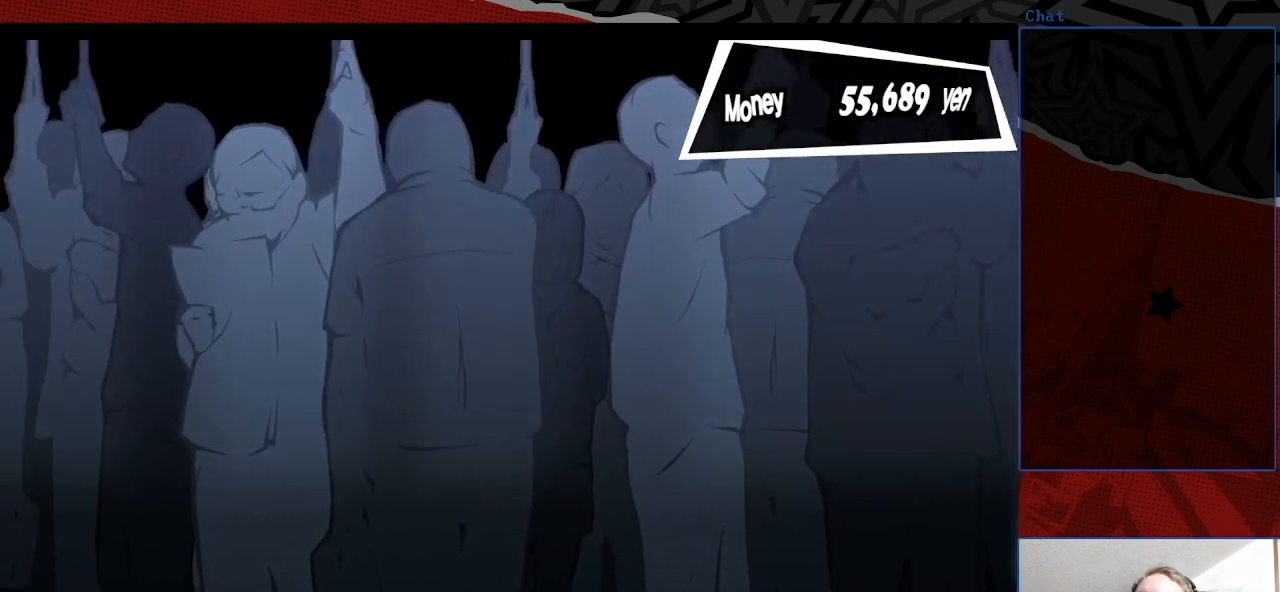
{"buttons": [], "left_stick": "center", "right_stick": "center", "events": []}
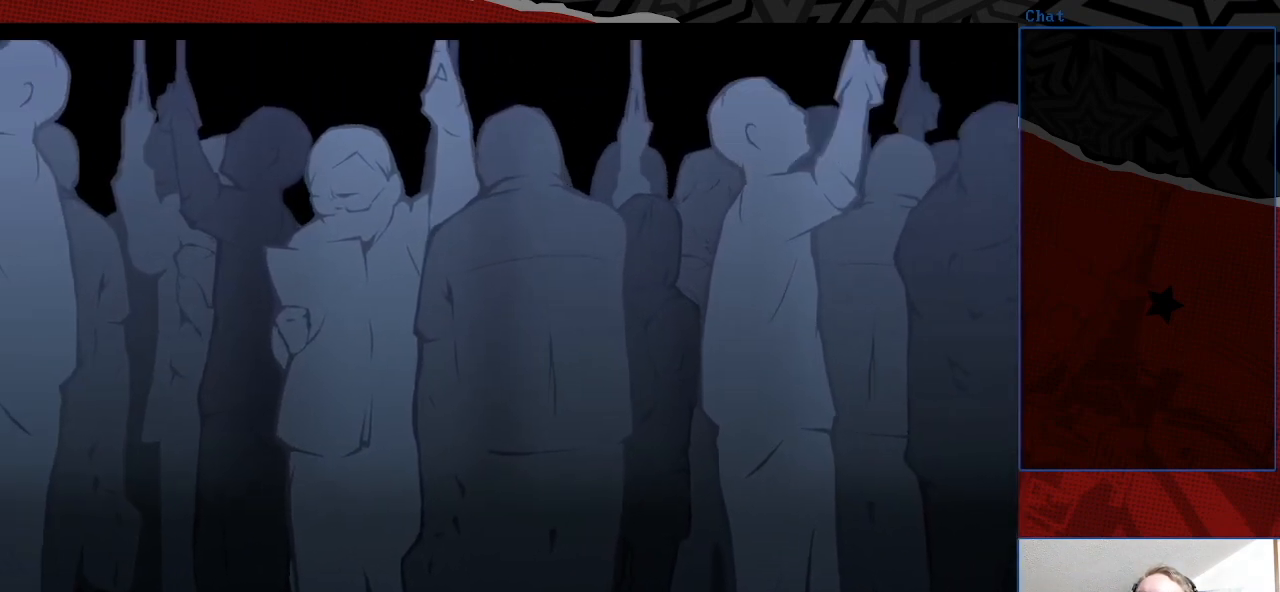
{"buttons": [], "left_stick": "up", "right_stick": "center", "events": [[267, "left_stick", "up"]]}
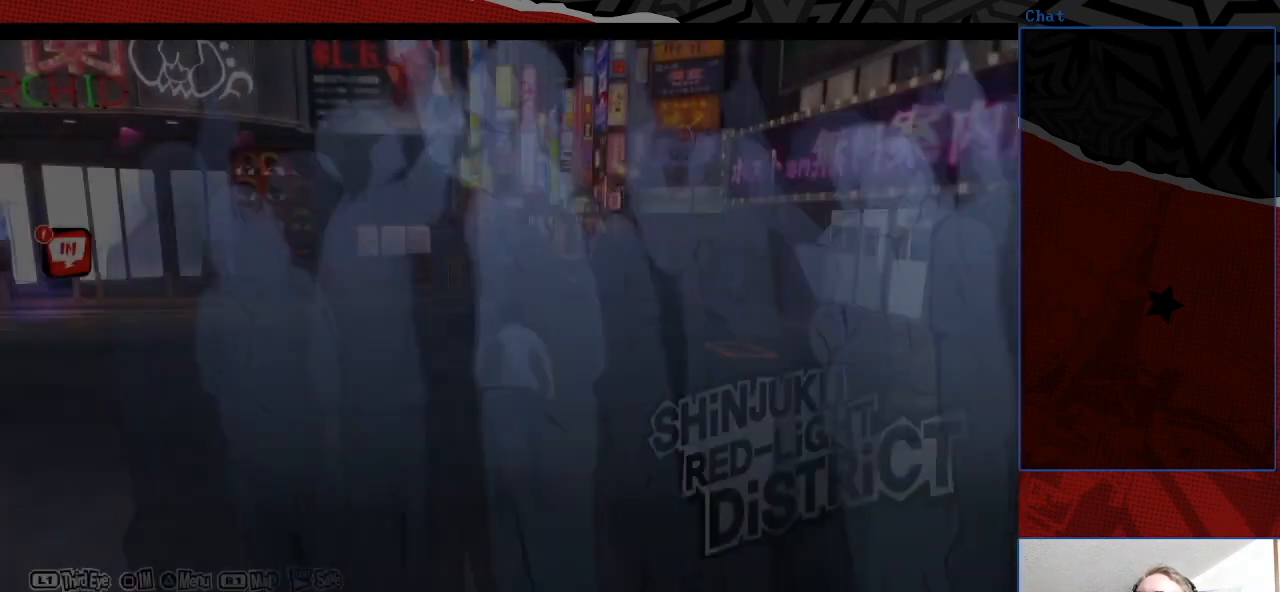
{"buttons": [], "left_stick": "up-right", "right_stick": "center", "events": [[333, "left_stick", "center"], [467, "left_stick", "up-right"]]}
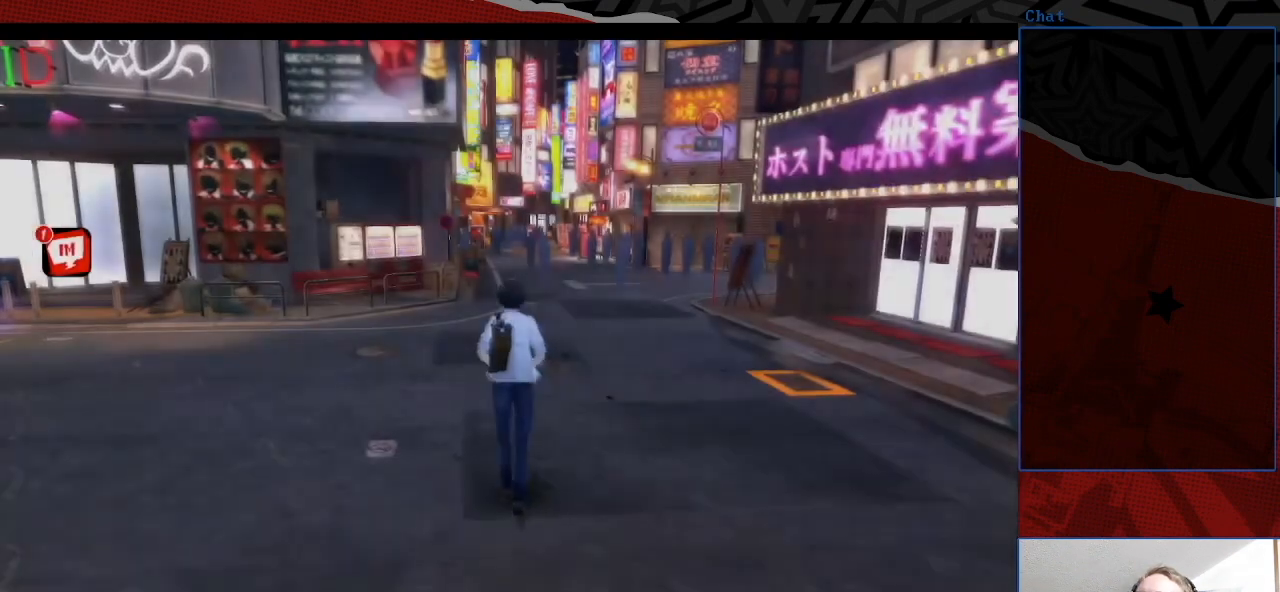
{"buttons": [], "left_stick": "up-right", "right_stick": "center", "events": []}
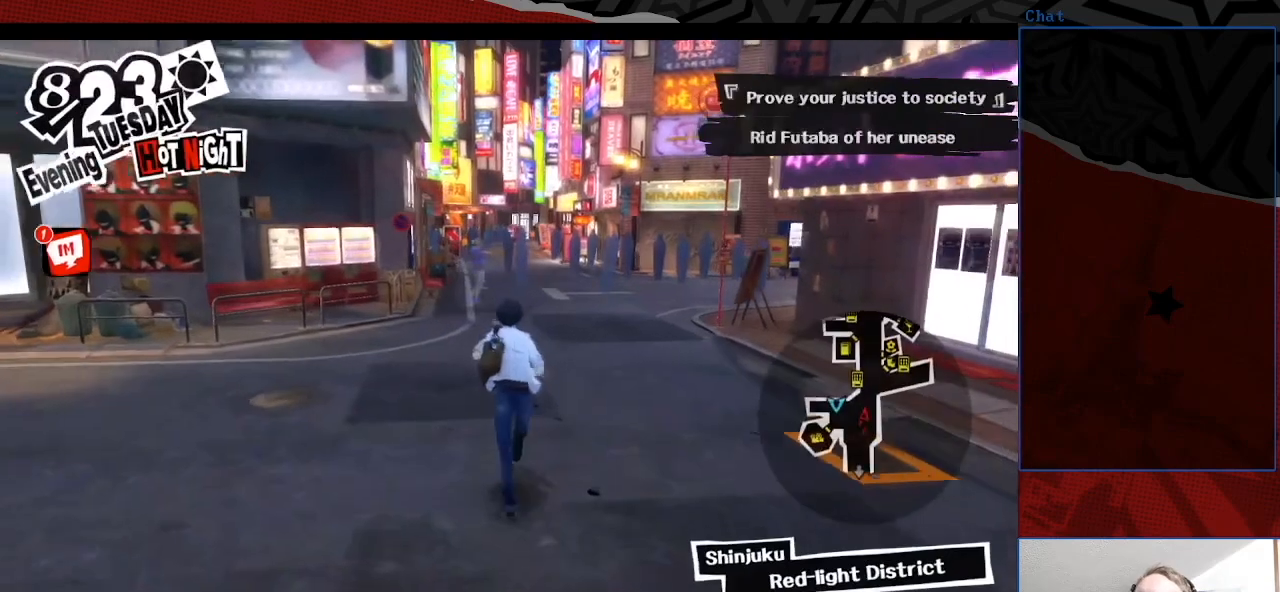
{"buttons": [], "left_stick": "up-right", "right_stick": "right", "events": [[200, "right_stick", "right"]]}
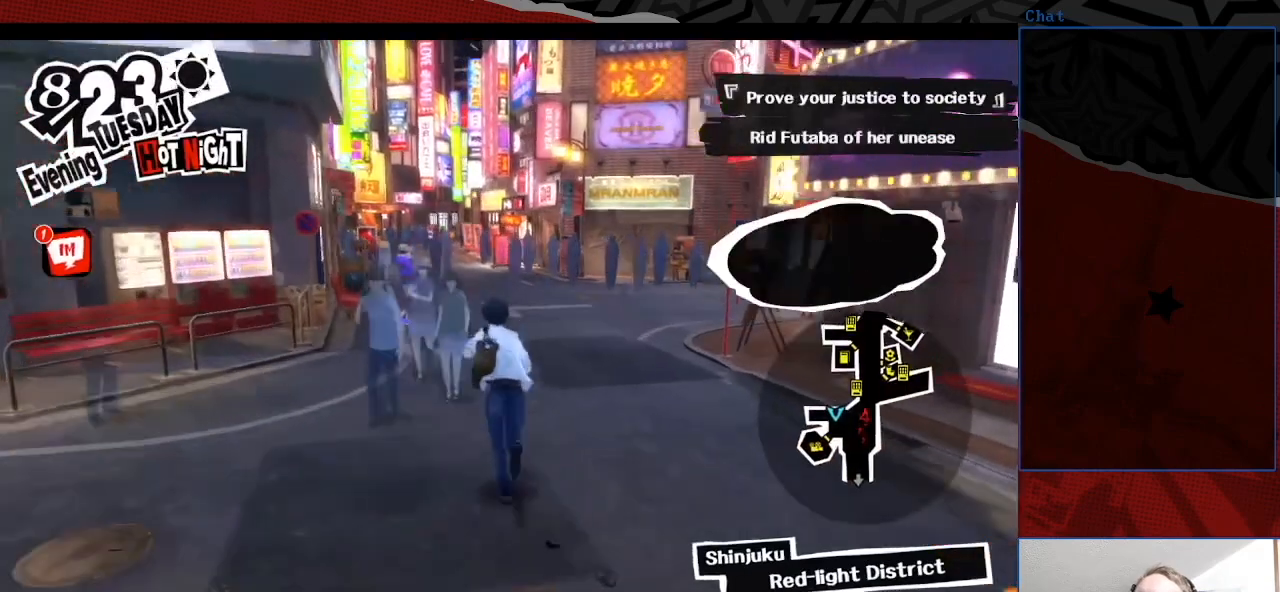
{"buttons": [], "left_stick": "up-right", "right_stick": "right", "events": []}
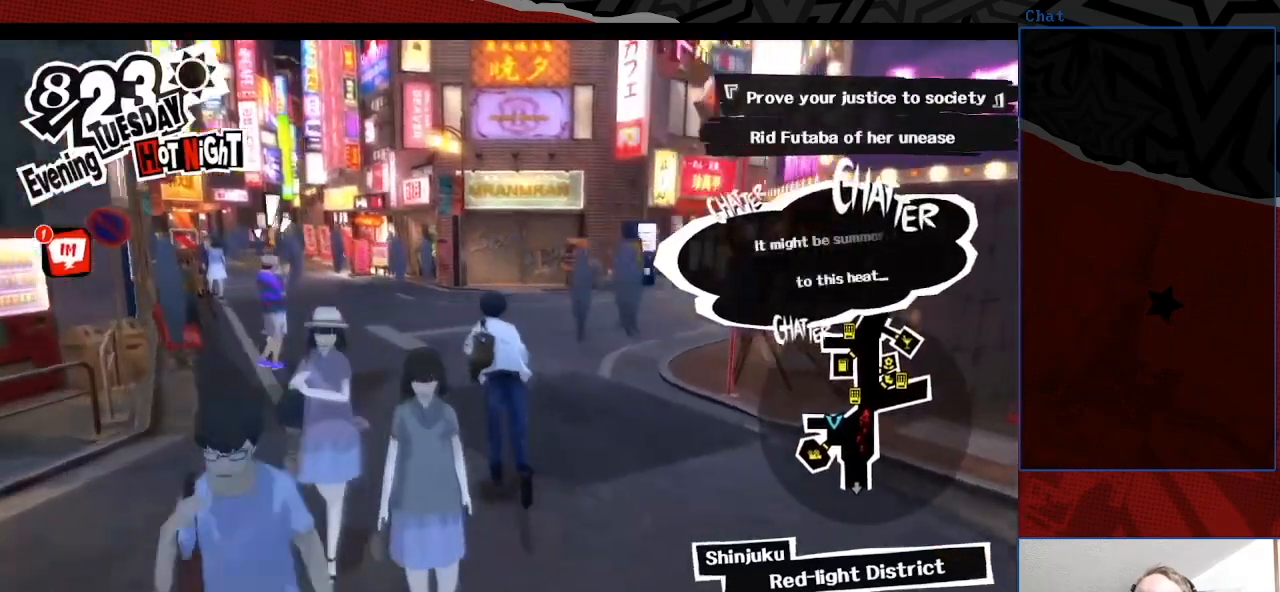
{"buttons": [], "left_stick": "up-right", "right_stick": "right", "events": []}
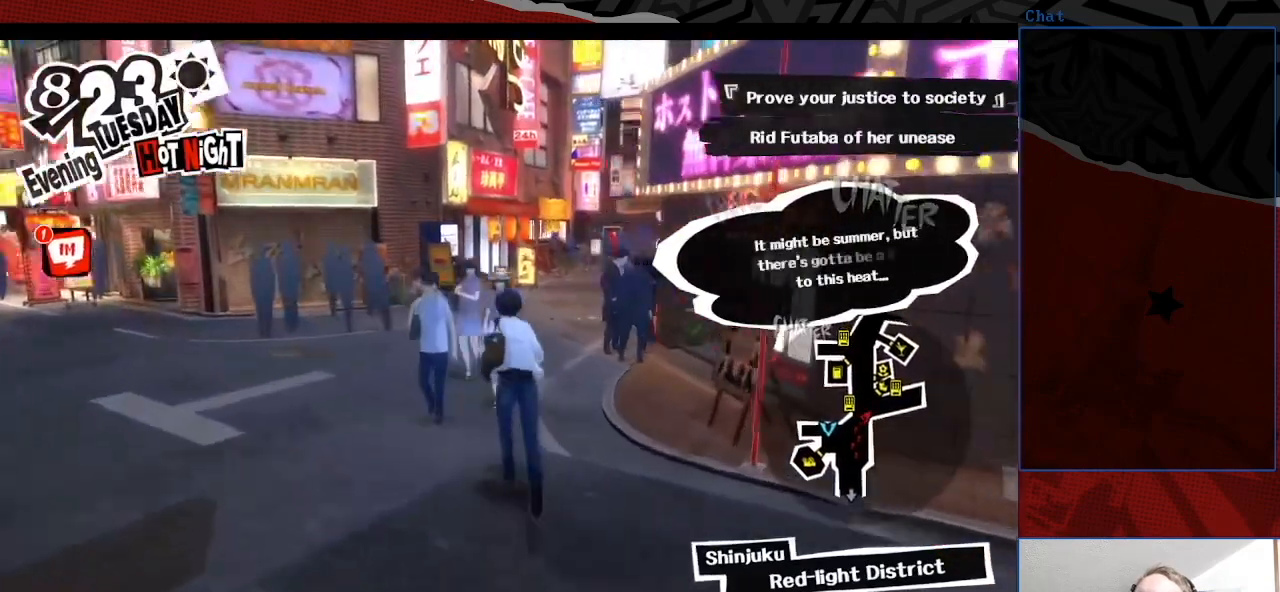
{"buttons": [], "left_stick": "up", "right_stick": "right", "events": [[233, "left_stick", "up"]]}
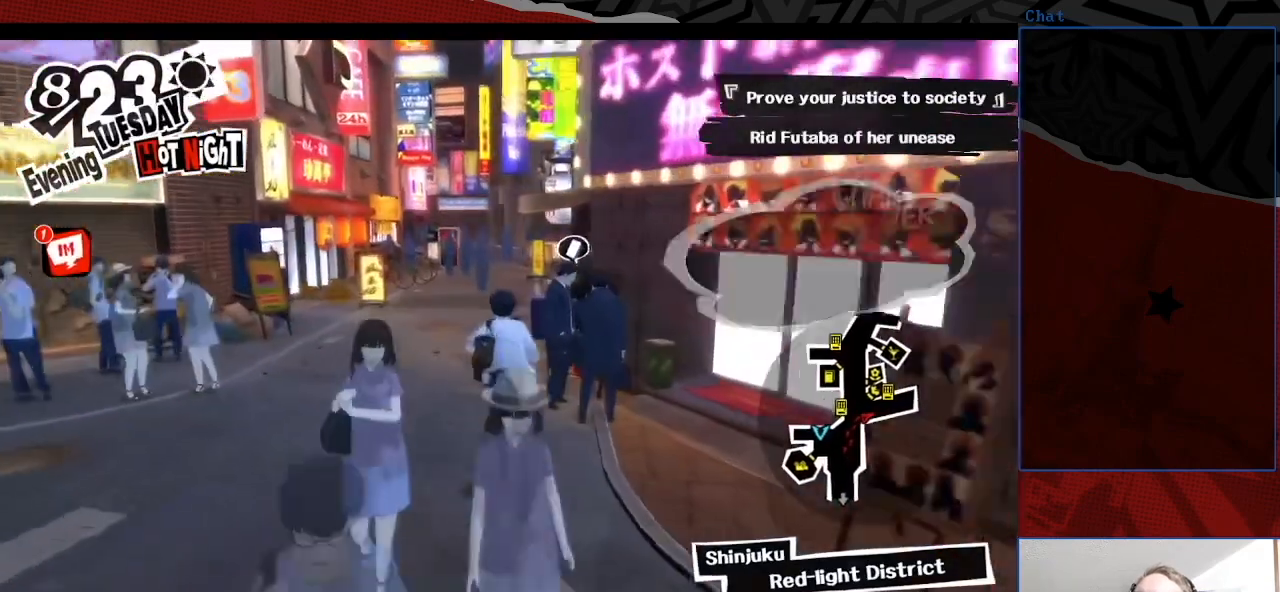
{"buttons": [], "left_stick": "up", "right_stick": "right", "events": []}
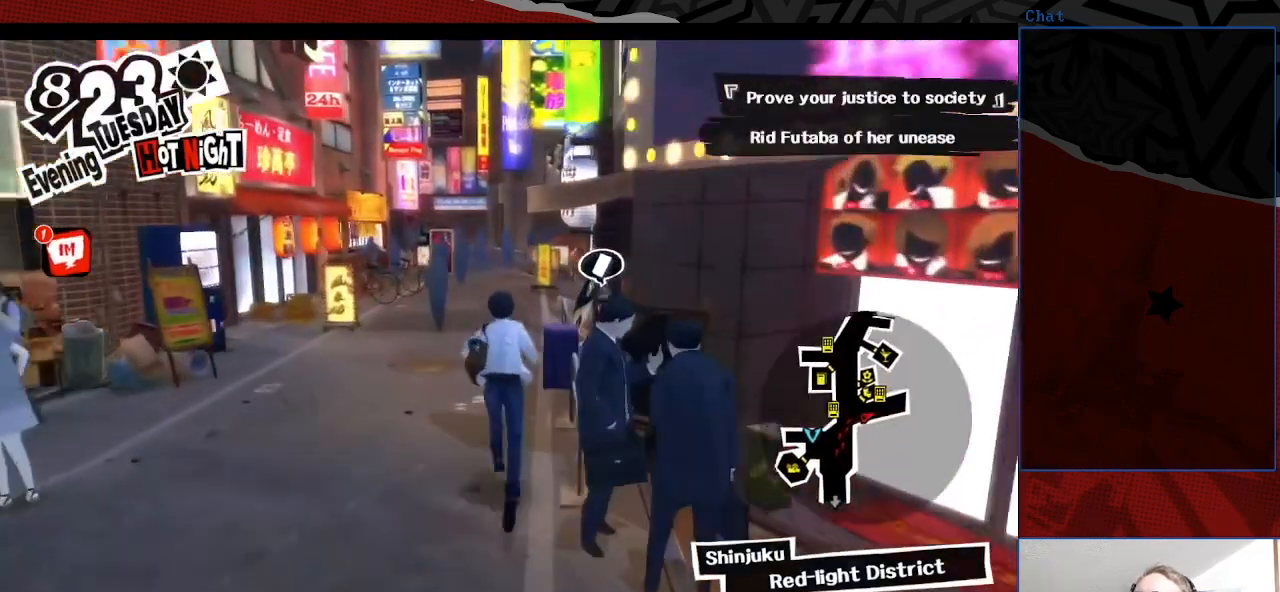
{"buttons": [], "left_stick": "up-right", "right_stick": "right", "events": [[467, "left_stick", "up-right"]]}
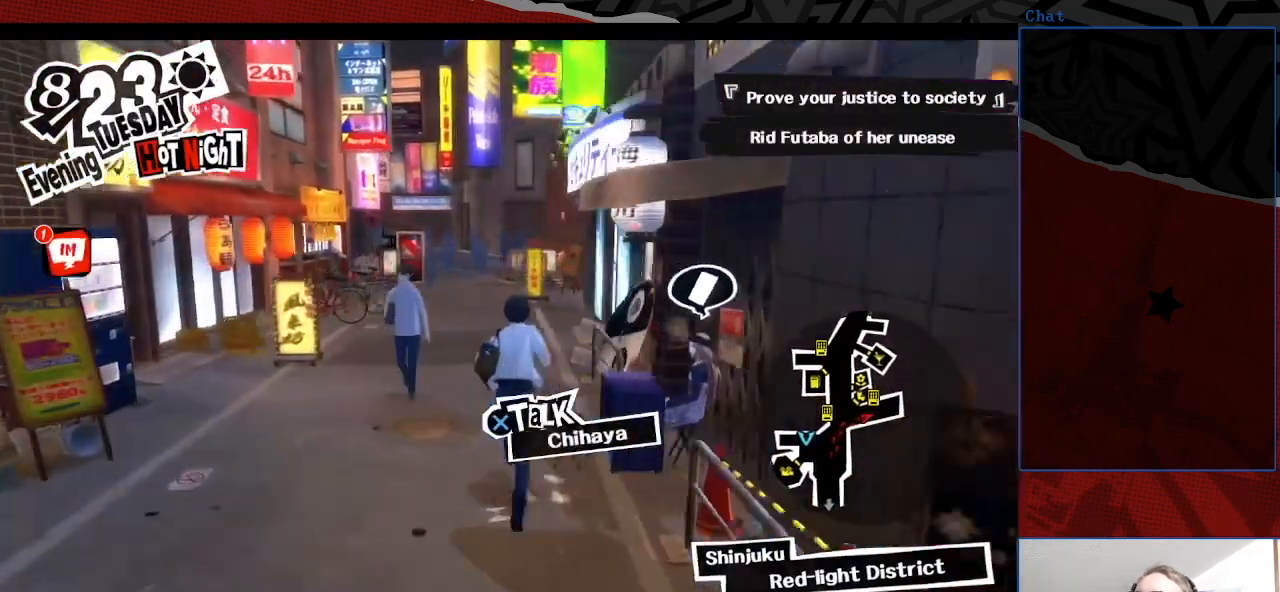
{"buttons": [], "left_stick": "center", "right_stick": "center", "events": [[133, "right_stick", "center"], [233, "left_stick", "center"]]}
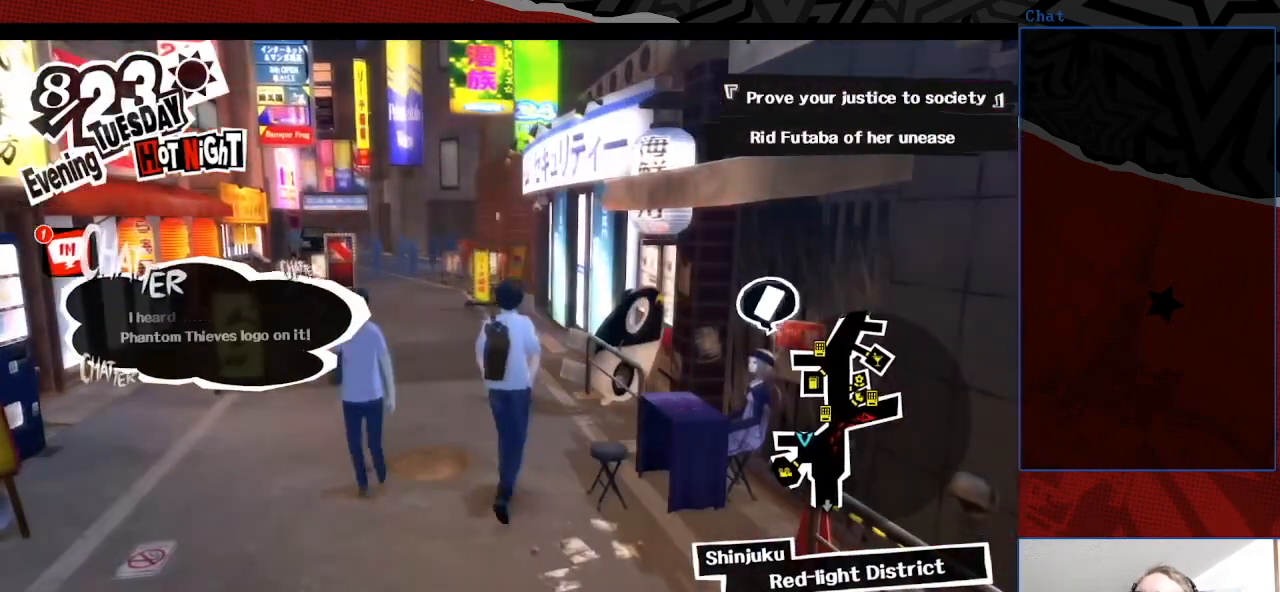
{"buttons": [], "left_stick": "center", "right_stick": "center", "events": [[167, "left_stick", "down-right"], [333, "CROSS", "down"], [333, "left_stick", "center"], [467, "CROSS", "up"]]}
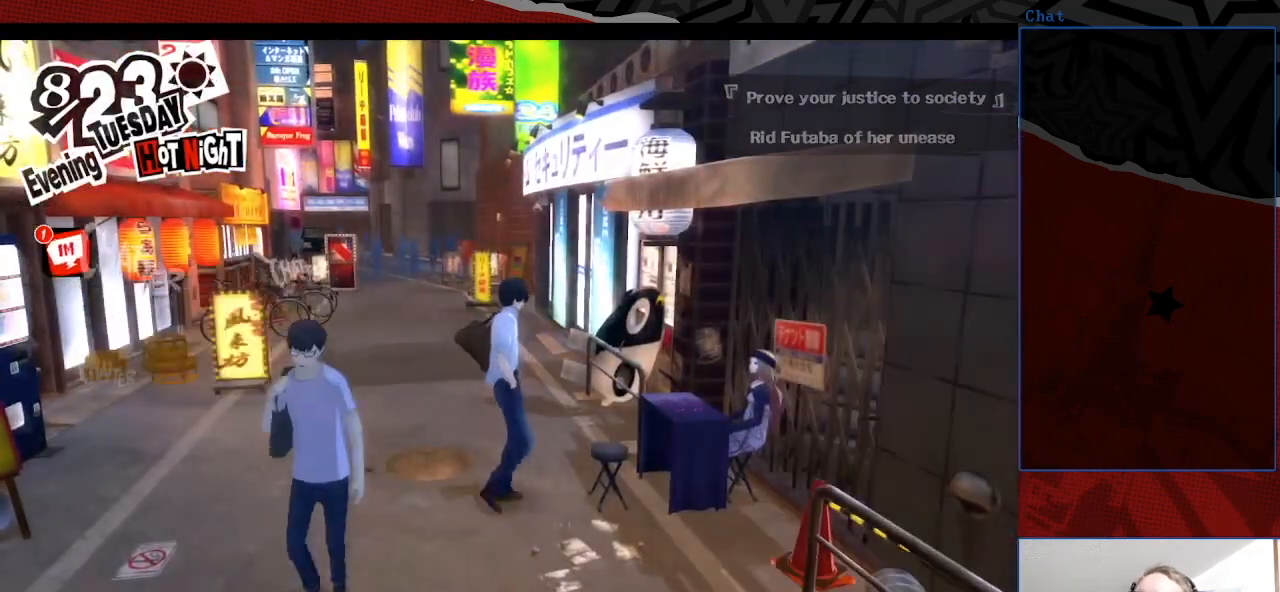
{"buttons": [], "left_stick": "center", "right_stick": "center", "events": [[300, "CROSS", "down"], [400, "CROSS", "up"]]}
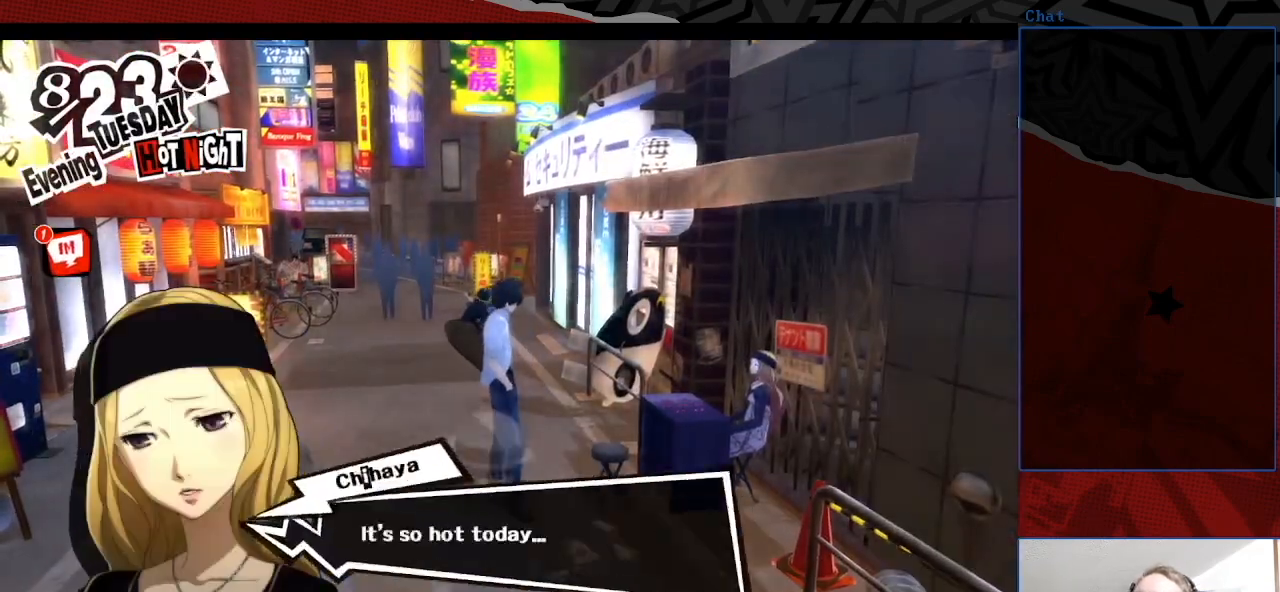
{"buttons": ["CROSS"], "left_stick": "center", "right_stick": "center", "events": [[67, "CROSS", "down"], [167, "CROSS", "up"], [500, "CROSS", "down"]]}
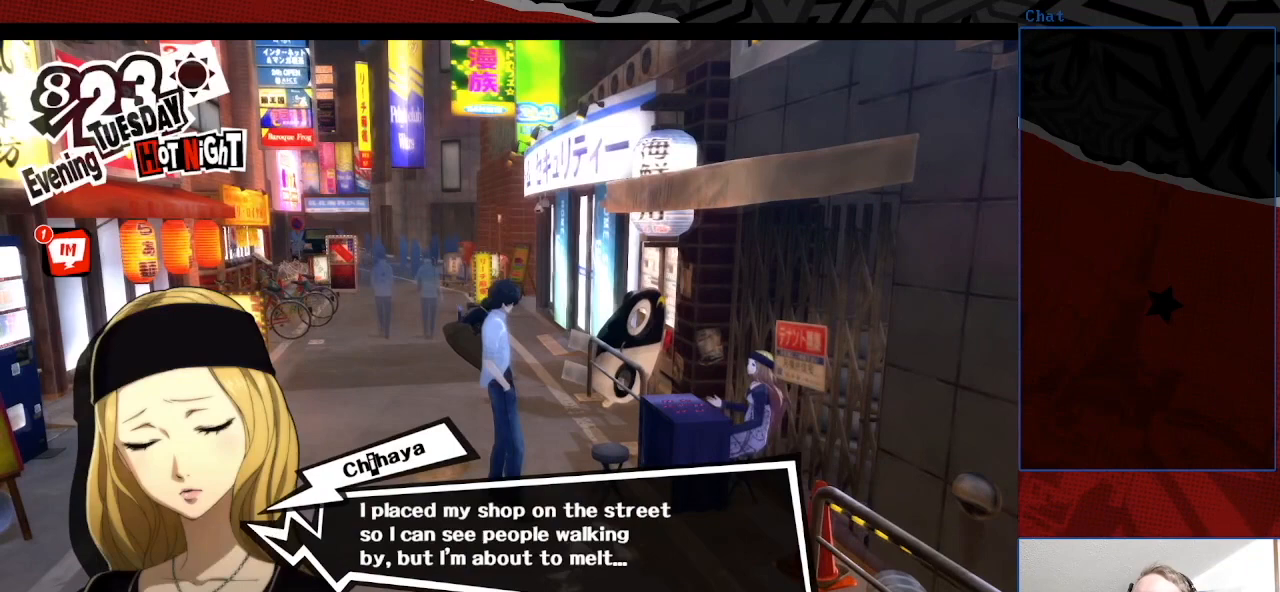
{"buttons": [], "left_stick": "center", "right_stick": "center", "events": [[133, "CROSS", "up"], [333, "CROSS", "down"], [500, "CROSS", "up"]]}
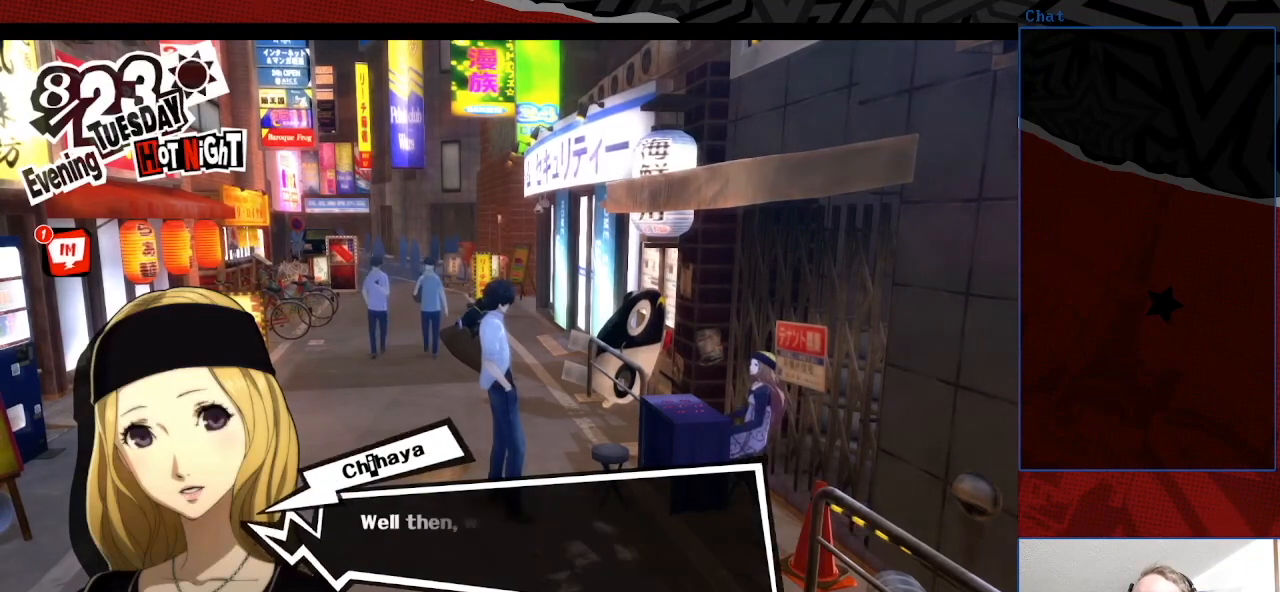
{"buttons": ["CROSS"], "left_stick": "center", "right_stick": "center", "events": [[233, "CROSS", "down"], [367, "CROSS", "up"], [500, "CROSS", "down"]]}
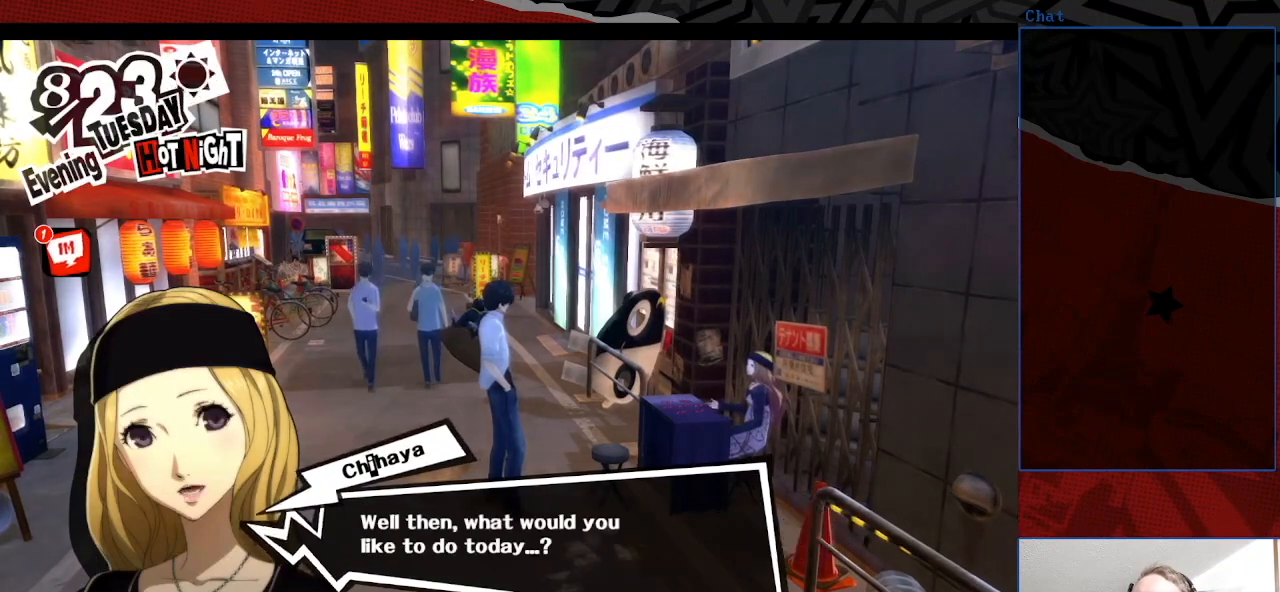
{"buttons": [], "left_stick": "center", "right_stick": "center", "events": [[133, "CROSS", "up"]]}
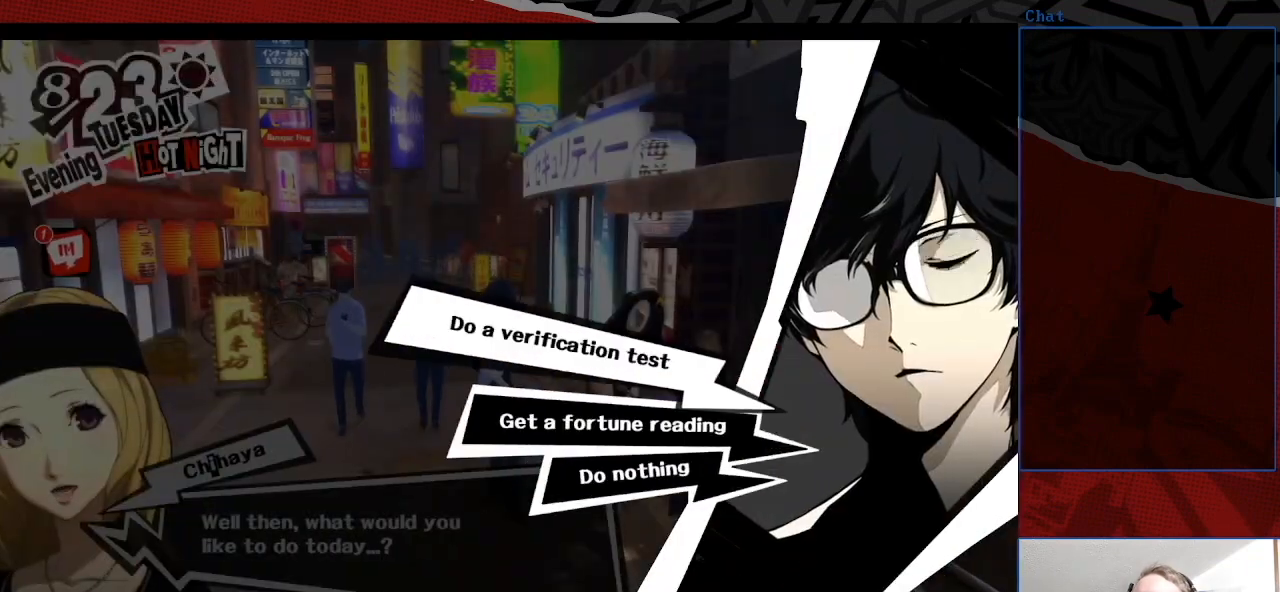
{"buttons": [], "left_stick": "center", "right_stick": "center", "events": []}
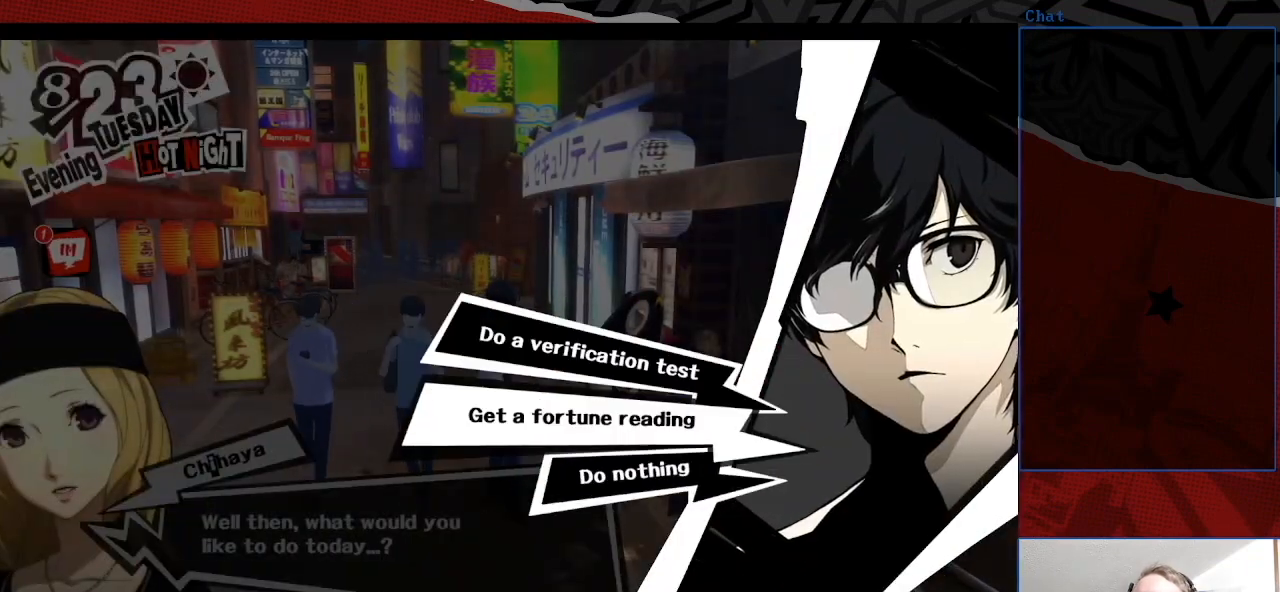
{"buttons": [], "left_stick": "center", "right_stick": "center", "events": []}
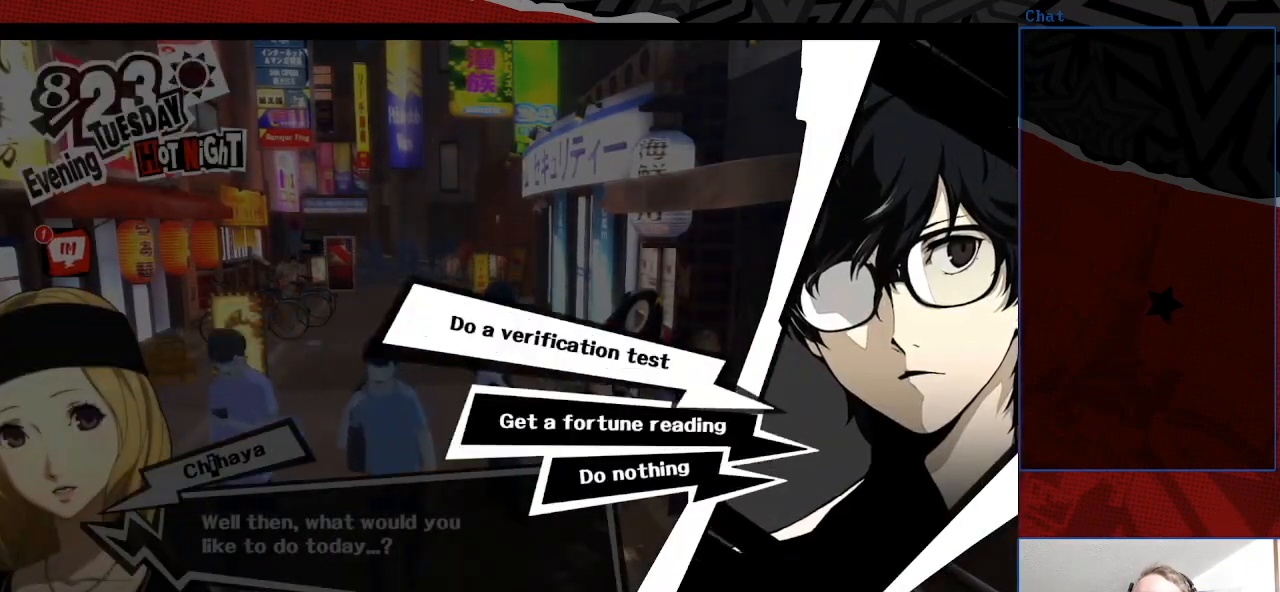
{"buttons": [], "left_stick": "center", "right_stick": "center", "events": [[67, "CROSS", "down"], [200, "CROSS", "up"]]}
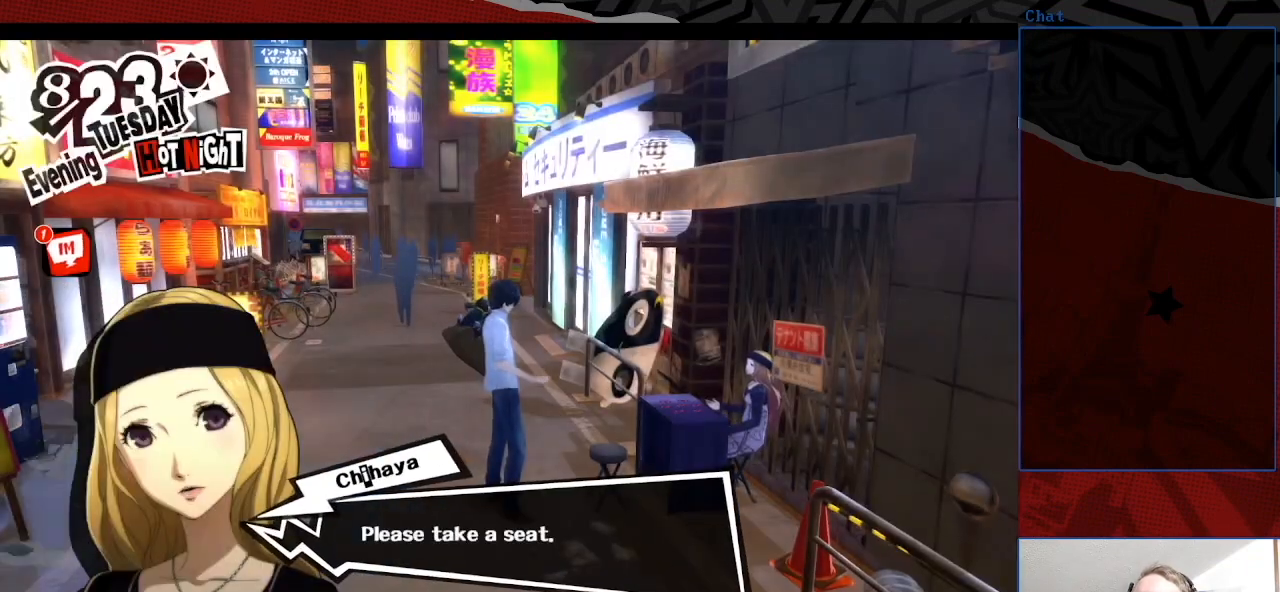
{"buttons": [], "left_stick": "center", "right_stick": "center", "events": [[100, "CROSS", "down"], [200, "CROSS", "up"], [333, "CROSS", "down"], [400, "CROSS", "up"]]}
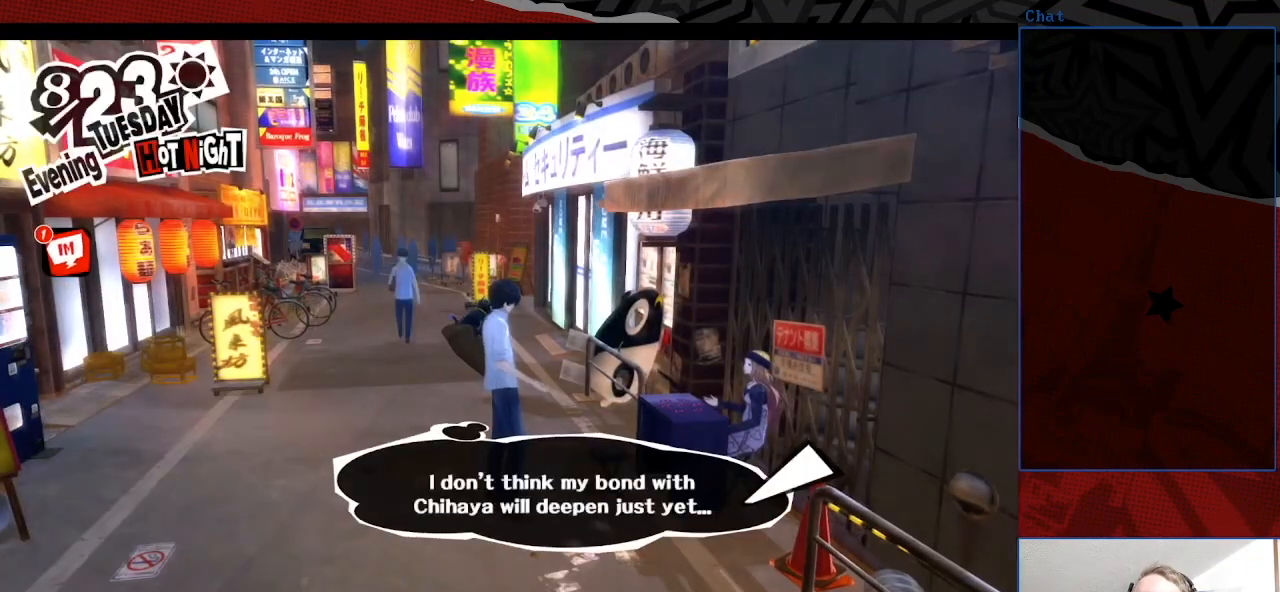
{"buttons": ["CROSS"], "left_stick": "center", "right_stick": "center", "events": [[100, "CROSS", "down"], [233, "CROSS", "up"], [400, "CROSS", "down"]]}